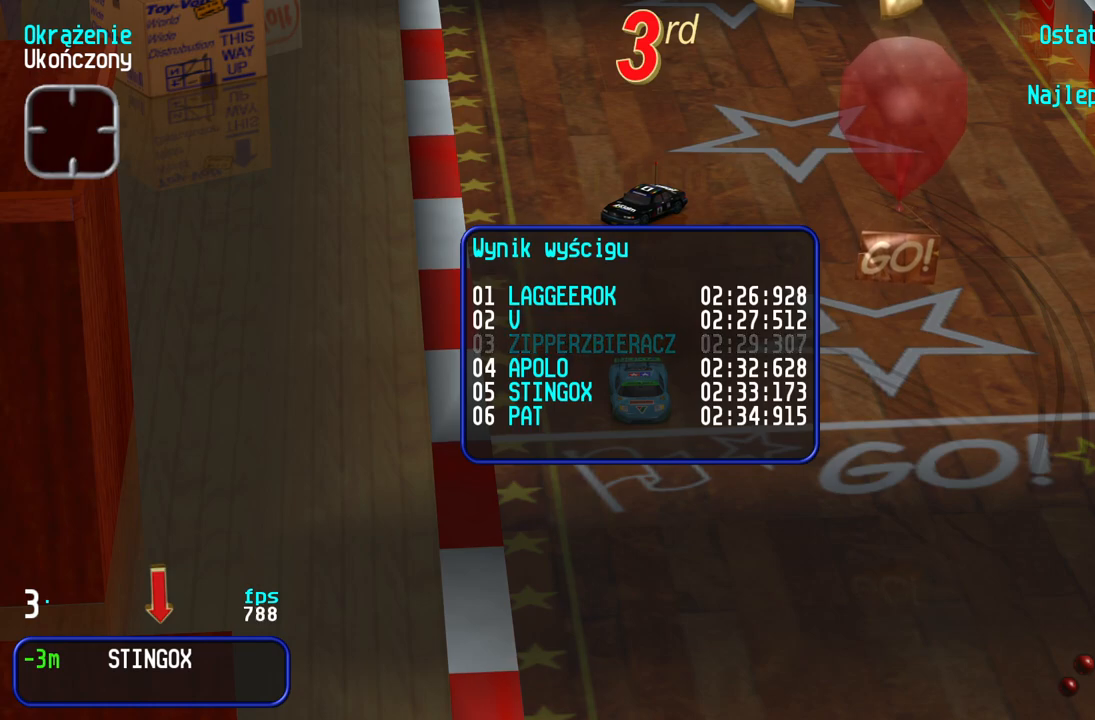
Gameplay with keyboard; each line is a JSON object with the keys held at the frame after it. "events" lists presses ("down") and releases ("up") of "down", "left", "right" and "up" between this image and that frame as [ms after this image, input, new state], when the widget could be followed in between. No other keys are recorded. Mouse input is not recorded.
{"keys": [], "events": [[367, "up", "down"], [450, "up", "up"]]}
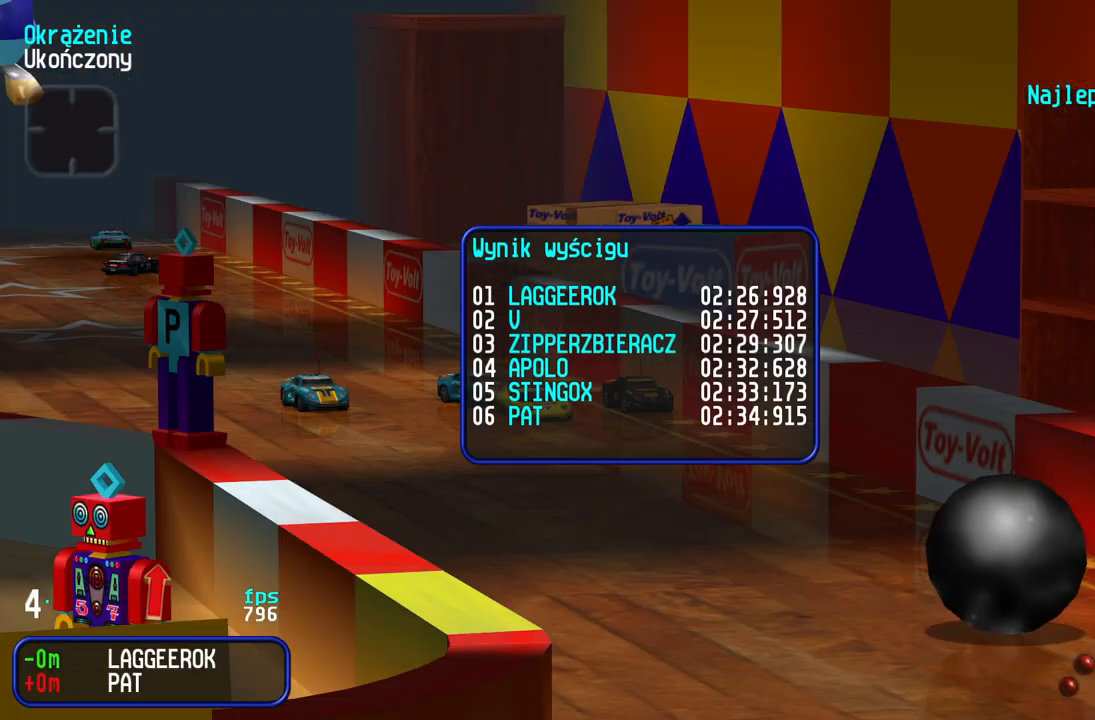
{"keys": [], "events": []}
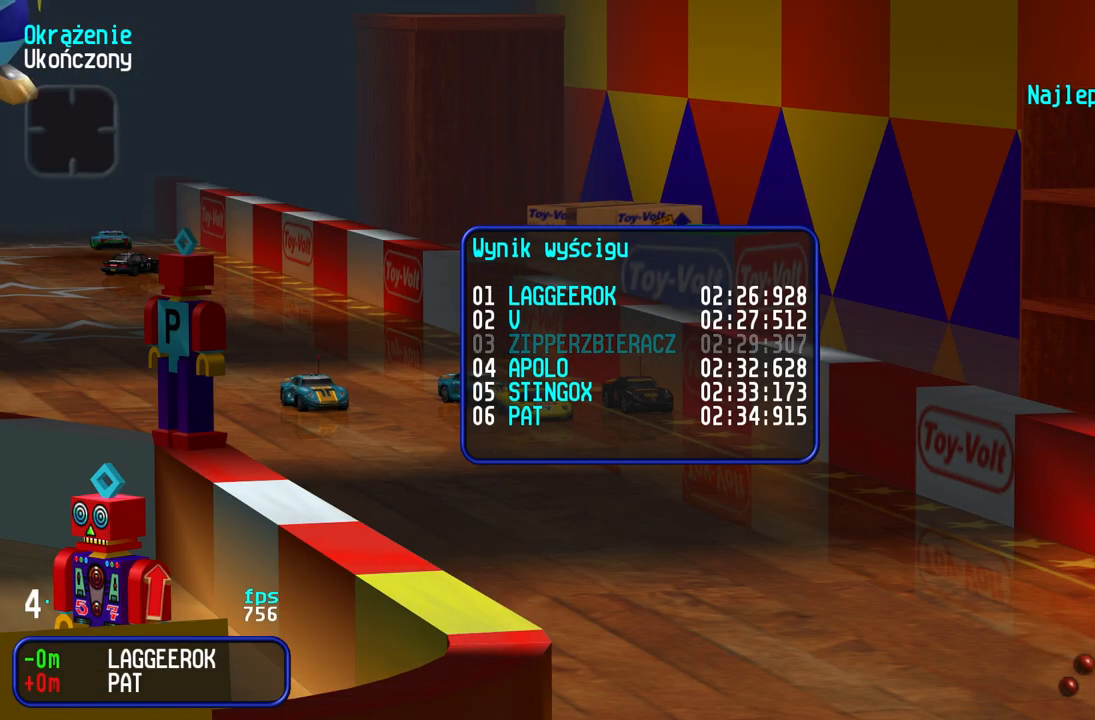
{"keys": [], "events": [[200, "down", "down"], [283, "down", "up"]]}
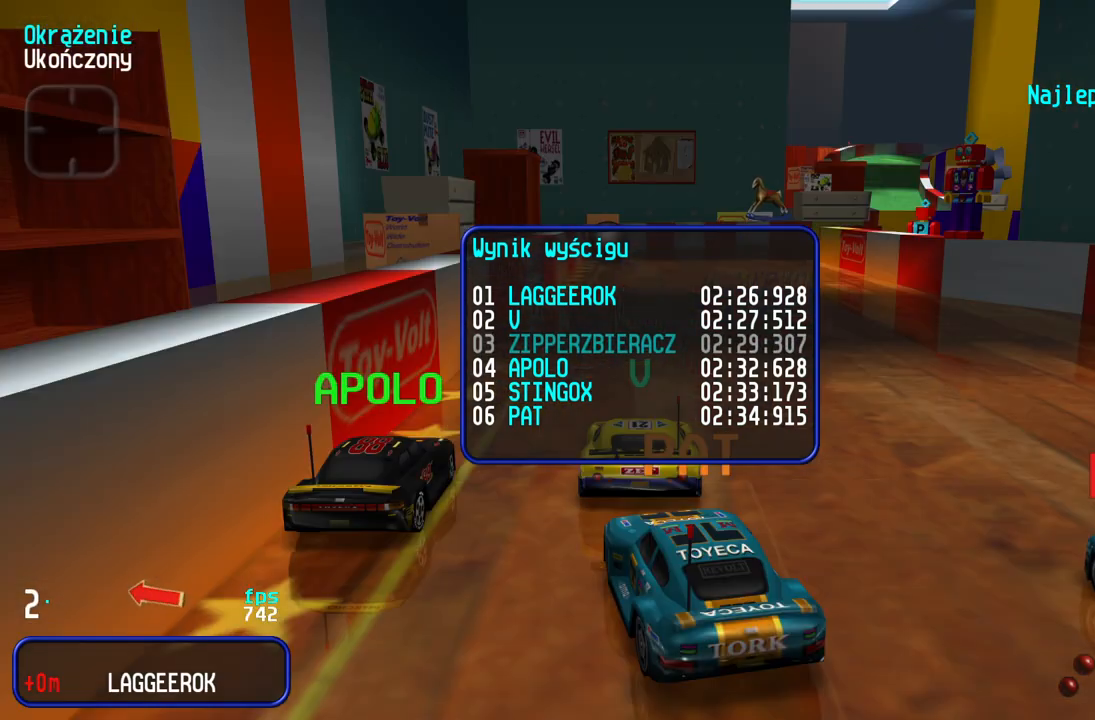
{"keys": [], "events": [[383, "down", "down"], [467, "down", "up"]]}
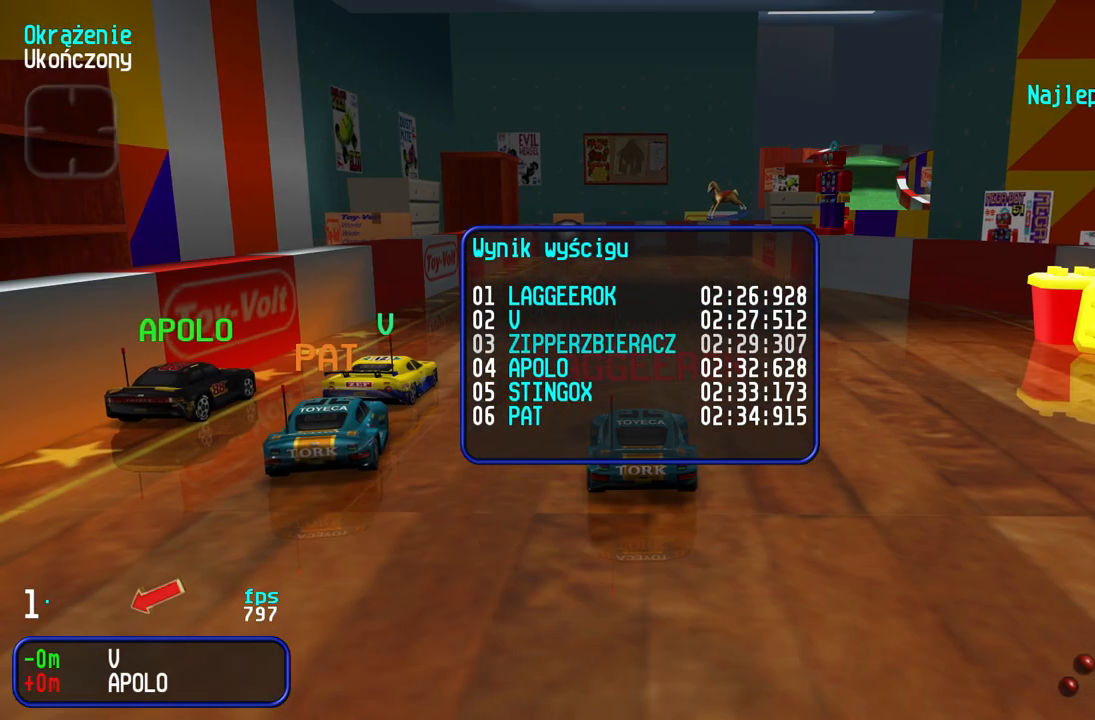
{"keys": [], "events": [[50, "down", "down"], [167, "down", "up"], [267, "down", "down"], [350, "down", "up"]]}